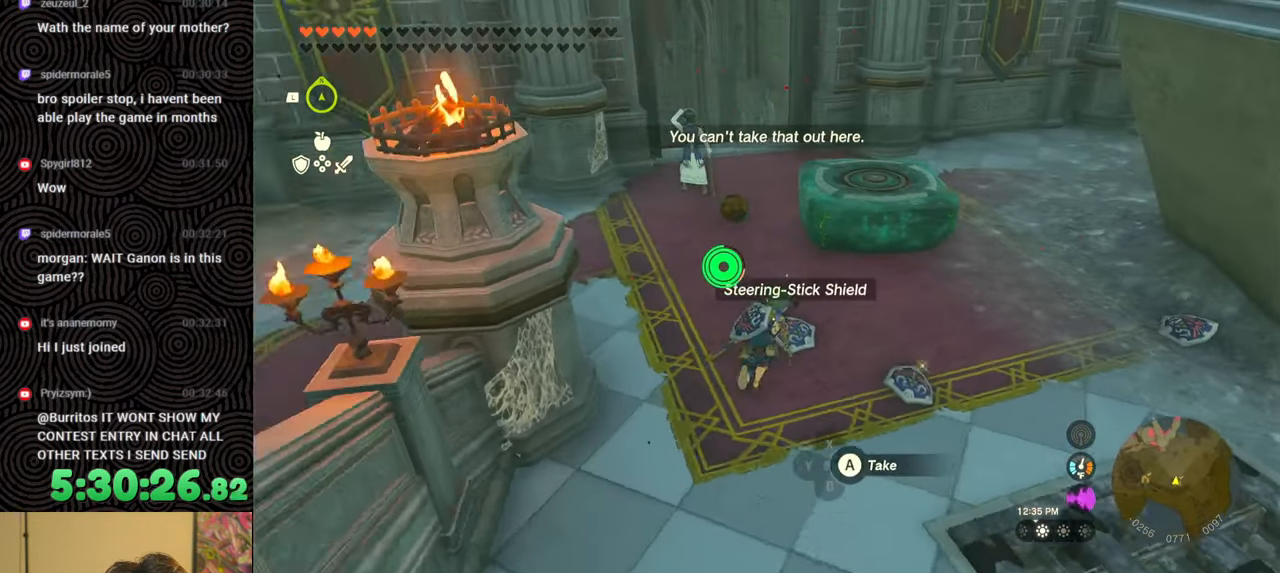
Gameplay with a controller (Nintendo layout); each line is a JSON object with the inputs held at the frame after it. "events" lists button and stick changes between this image and that frame as [ms after this image, input, new state], when the widget could be followed in between. Not read: L3 R3.
{"buttons": ["B"], "left_stick": "center", "right_stick": "right", "events": [[117, "left_stick", "down"], [250, "left_stick", "right"], [300, "left_stick", "center"]]}
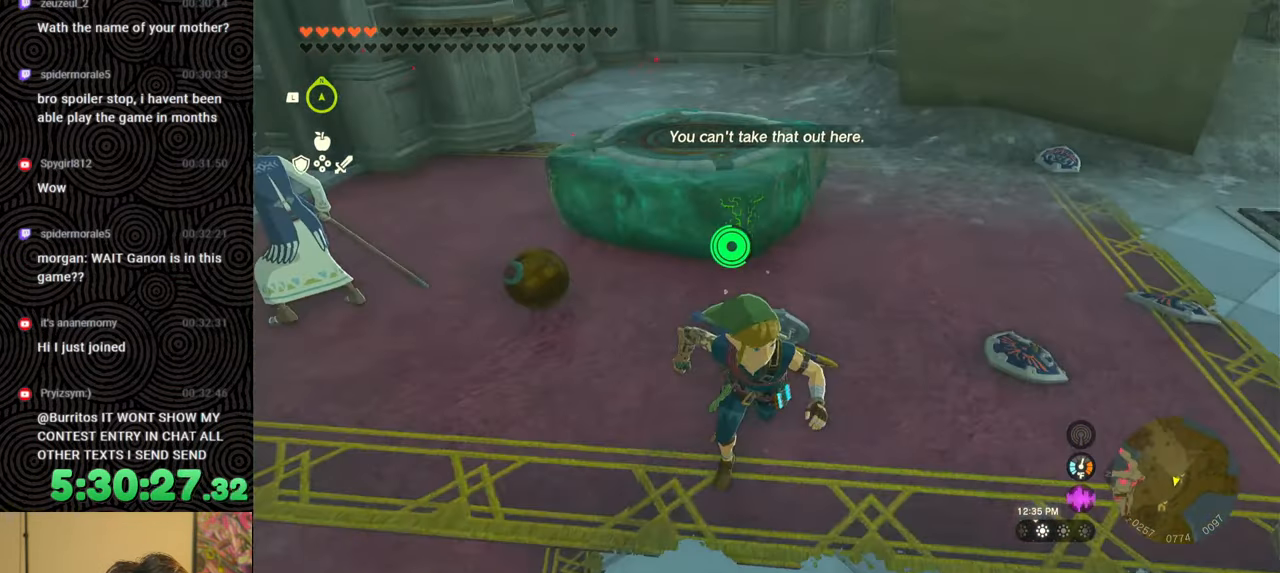
{"buttons": ["L1"], "left_stick": "up", "right_stick": "center", "events": [[50, "left_stick", "up"], [150, "B", "up"], [233, "L1", "down"], [317, "right_stick", "center"]]}
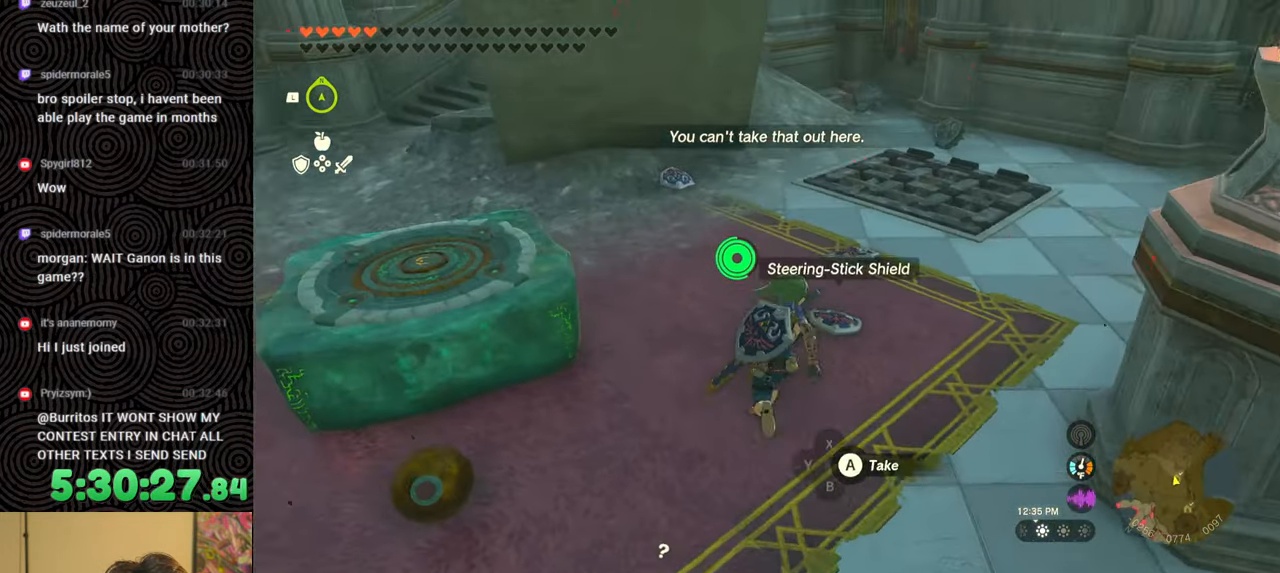
{"buttons": [], "left_stick": "up-right", "right_stick": "right", "events": [[83, "right_stick", "right"], [117, "left_stick", "up-right"], [200, "right_stick", "center"], [233, "L1", "up"], [317, "right_stick", "right"]]}
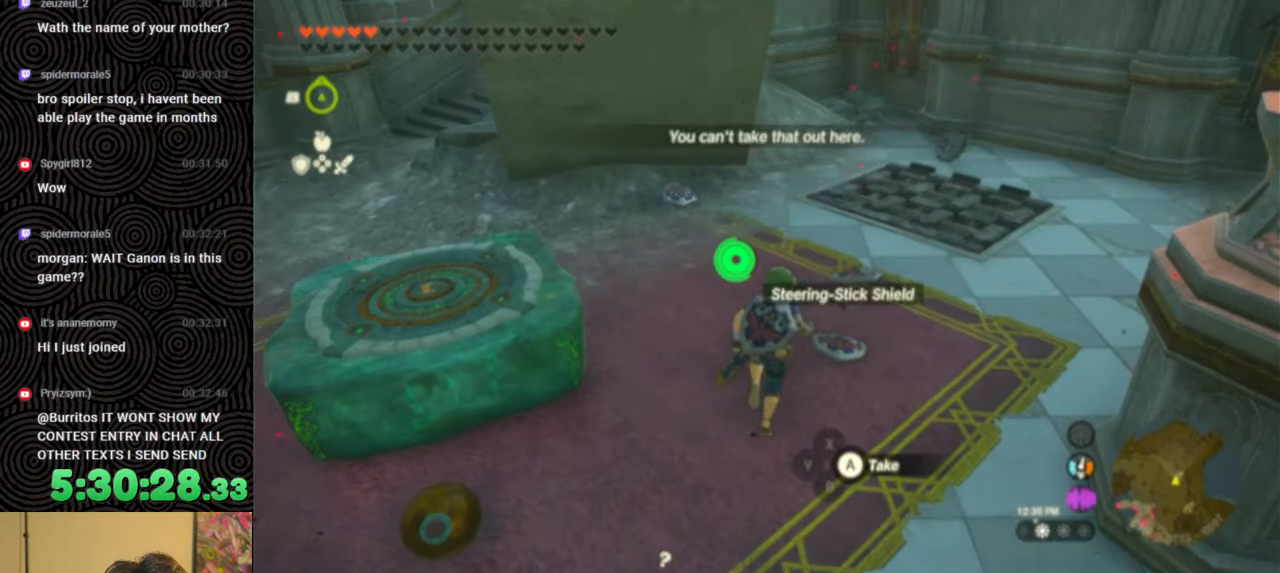
{"buttons": [], "left_stick": "center", "right_stick": "center", "events": [[267, "right_stick", "center"], [383, "A", "down"], [383, "left_stick", "center"], [450, "A", "up"]]}
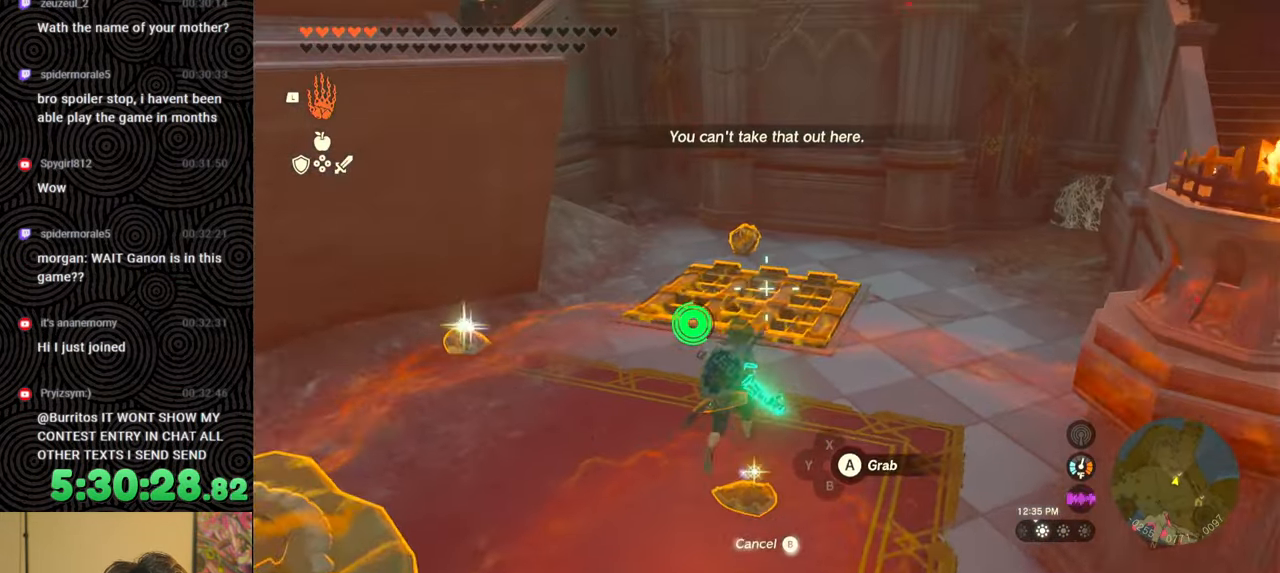
{"buttons": ["DPAD_UP"], "left_stick": "center", "right_stick": "up", "events": [[117, "right_stick", "up"], [317, "DPAD_UP", "down"]]}
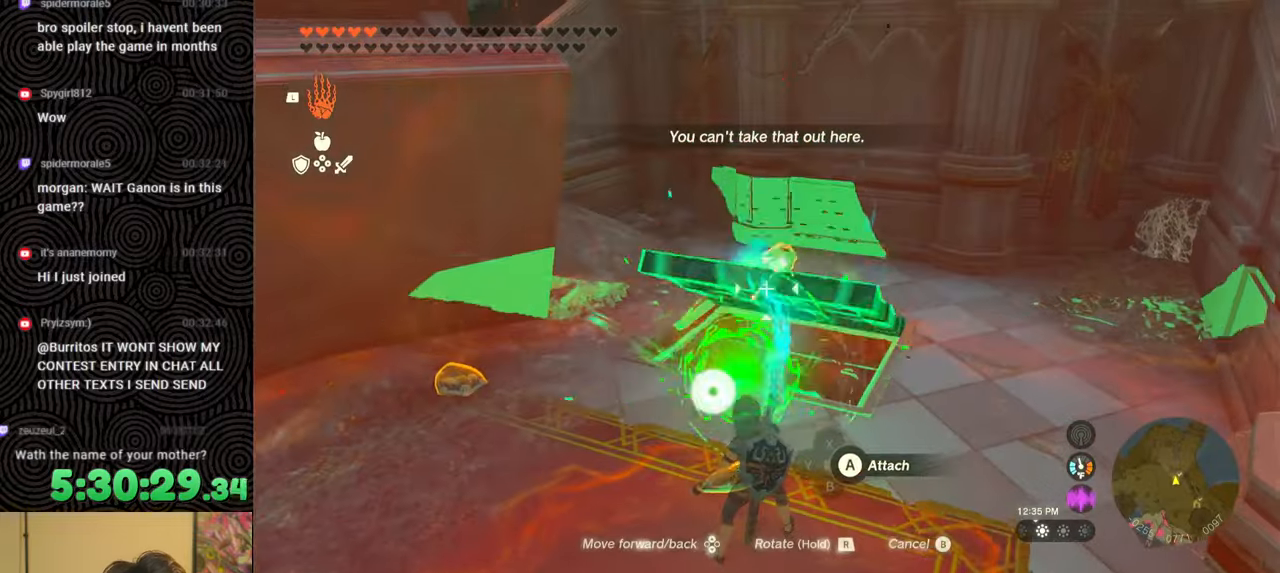
{"buttons": ["B", "DPAD_UP"], "left_stick": "center", "right_stick": "right", "events": [[33, "right_stick", "up-right"], [217, "right_stick", "right"], [417, "B", "down"]]}
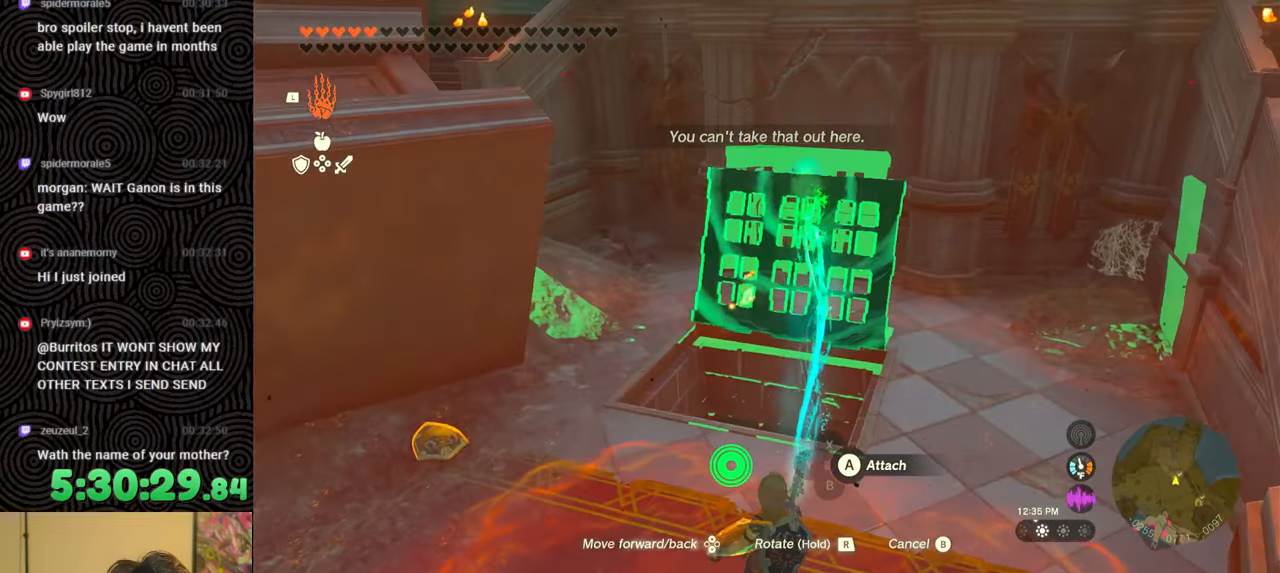
{"buttons": [], "left_stick": "down", "right_stick": "left", "events": [[50, "right_stick", "center"], [67, "B", "up"], [67, "DPAD_UP", "up"], [217, "left_stick", "down"], [250, "right_stick", "left"]]}
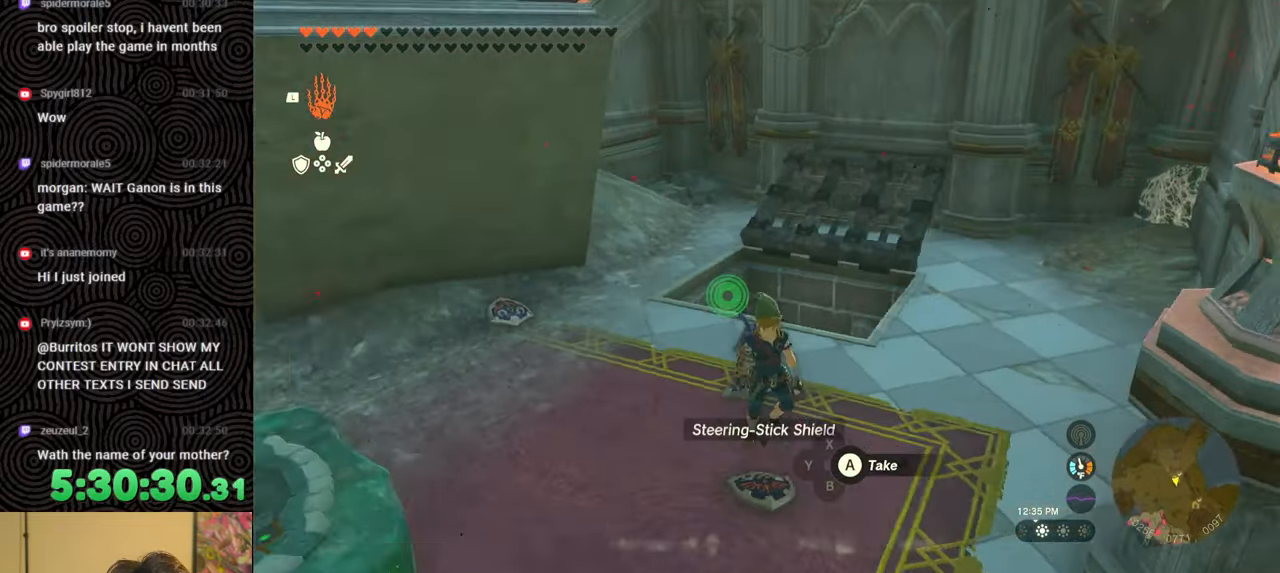
{"buttons": [], "left_stick": "down-left", "right_stick": "left", "events": [[67, "left_stick", "down-left"], [117, "L1", "down"], [183, "right_stick", "down-left"], [250, "L1", "up"], [467, "right_stick", "left"]]}
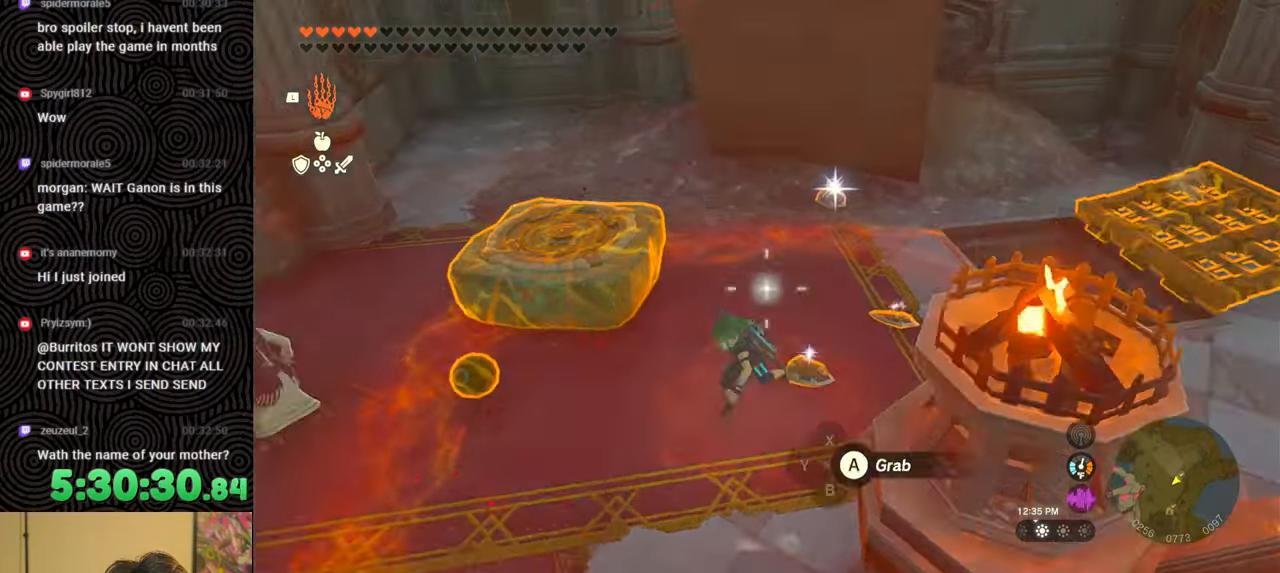
{"buttons": [], "left_stick": "center", "right_stick": "left", "events": [[117, "left_stick", "left"], [317, "right_stick", "center"], [433, "left_stick", "center"], [450, "right_stick", "left"]]}
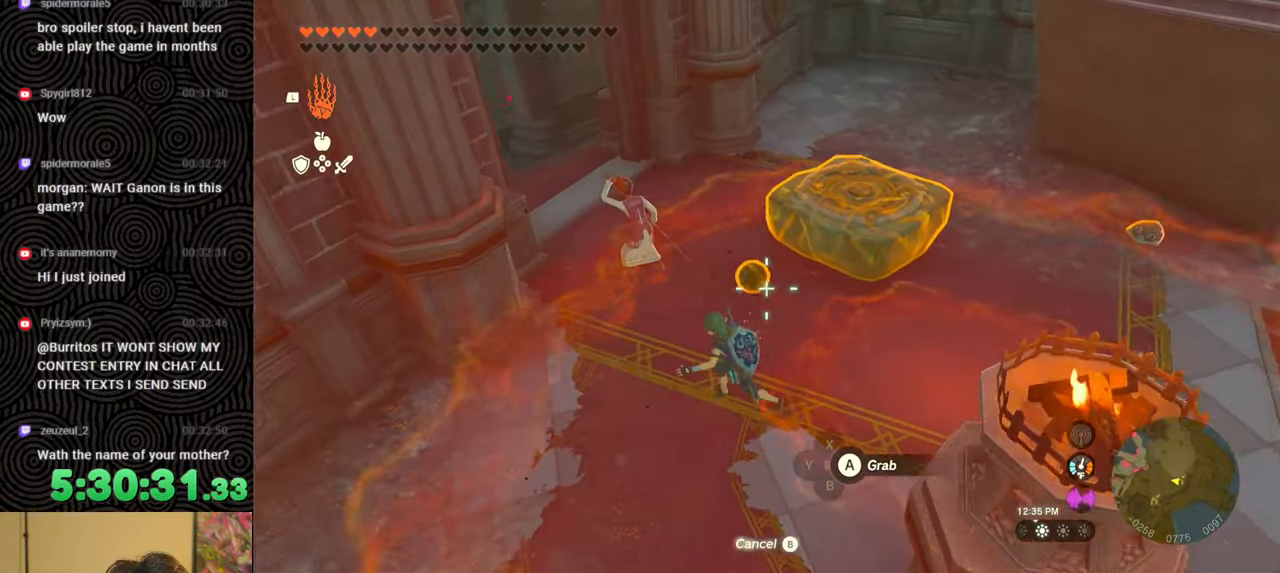
{"buttons": ["B"], "left_stick": "center", "right_stick": "center", "events": [[67, "right_stick", "center"], [183, "right_stick", "right"], [317, "right_stick", "center"], [483, "B", "down"]]}
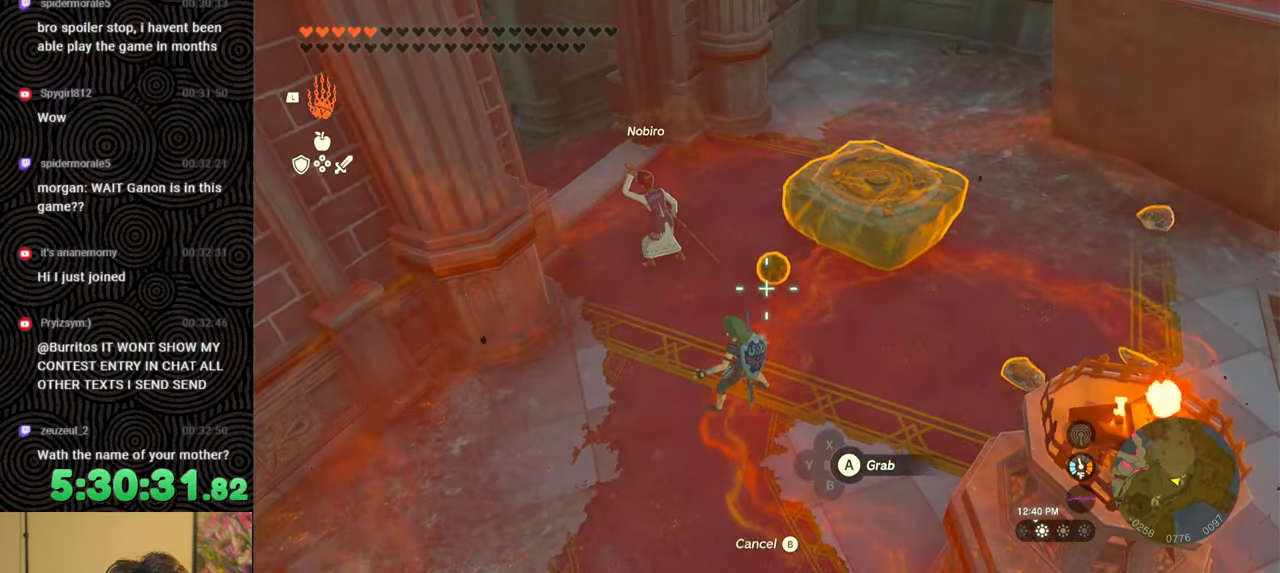
{"buttons": [], "left_stick": "center", "right_stick": "center", "events": [[50, "B", "up"]]}
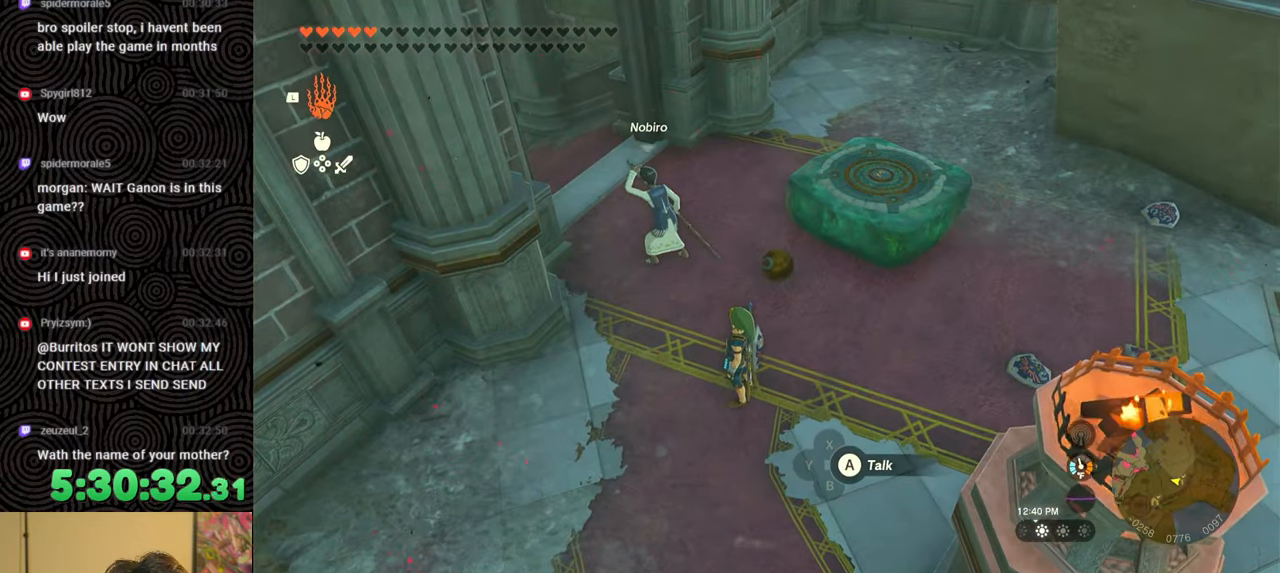
{"buttons": [], "left_stick": "center", "right_stick": "up-right", "events": [[200, "right_stick", "up-right"], [250, "L1", "down"], [317, "L1", "up"]]}
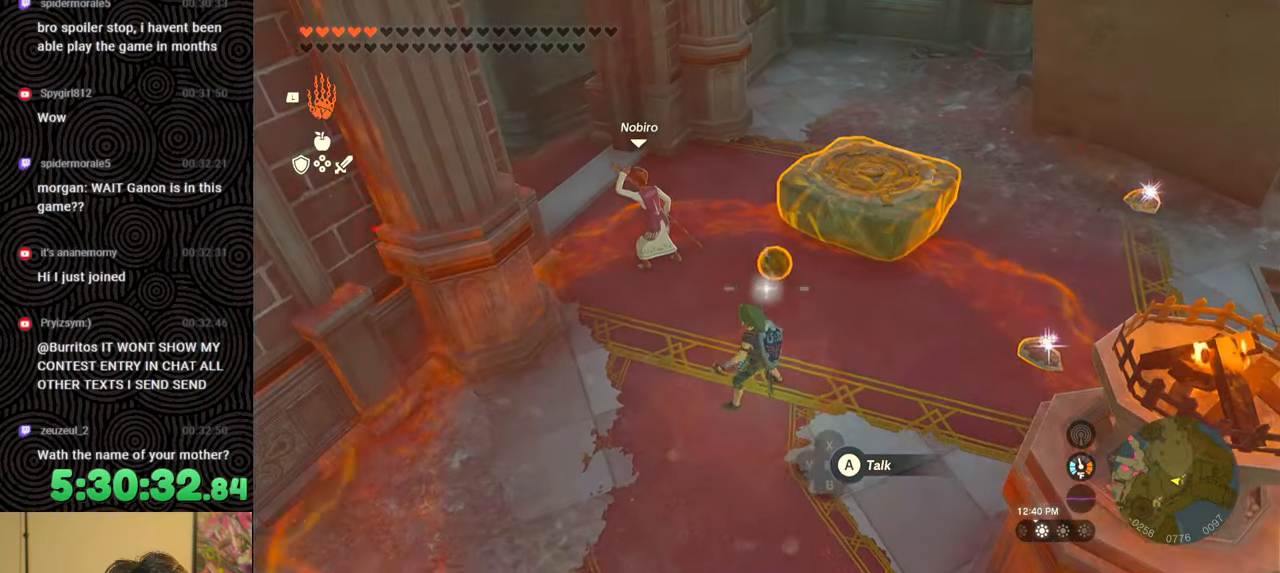
{"buttons": [], "left_stick": "down-right", "right_stick": "right", "events": [[100, "right_stick", "center"], [200, "A", "down"], [283, "A", "up"], [367, "left_stick", "down-right"], [433, "right_stick", "right"]]}
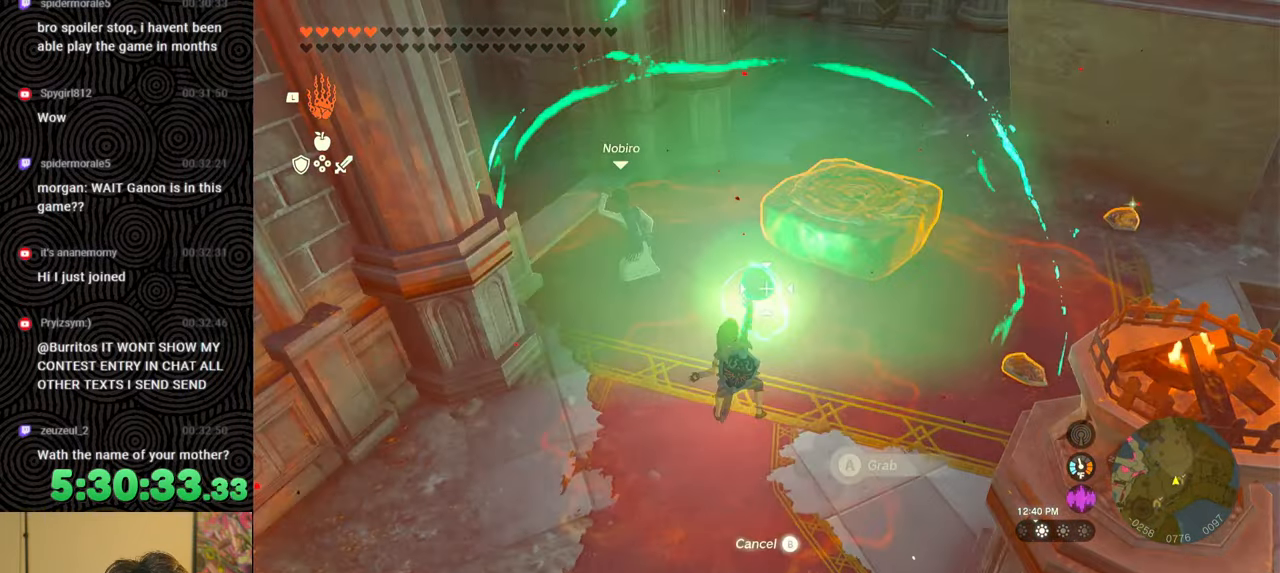
{"buttons": [], "left_stick": "right", "right_stick": "right", "events": [[383, "left_stick", "right"]]}
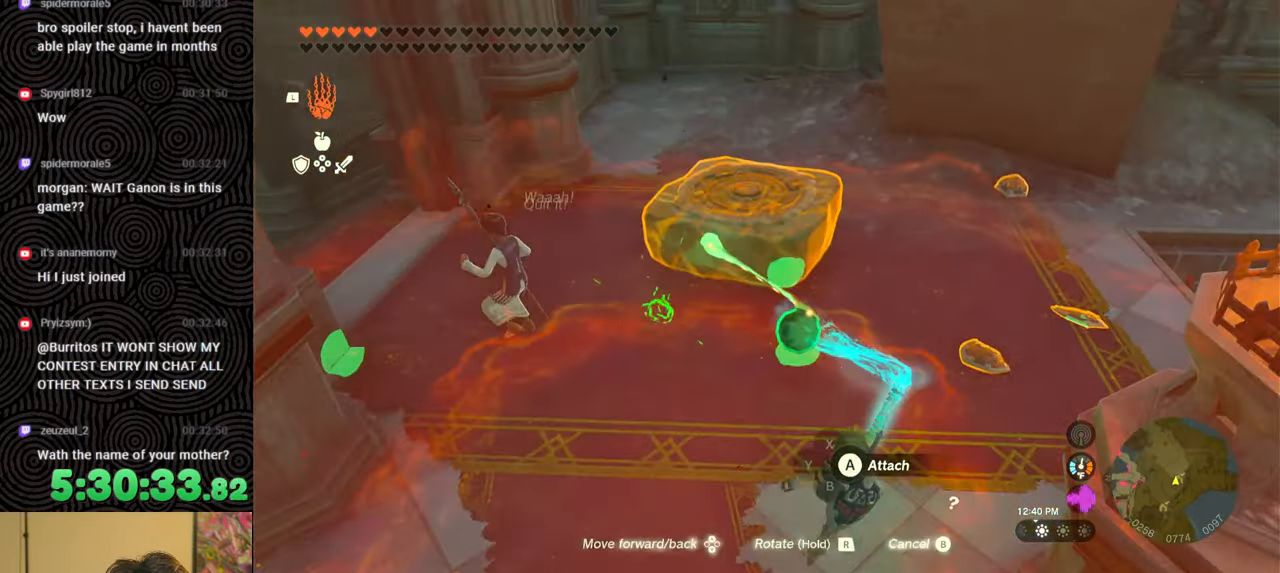
{"buttons": [], "left_stick": "up", "right_stick": "center", "events": [[117, "right_stick", "center"], [133, "left_stick", "center"], [267, "left_stick", "up-left"], [333, "left_stick", "up"]]}
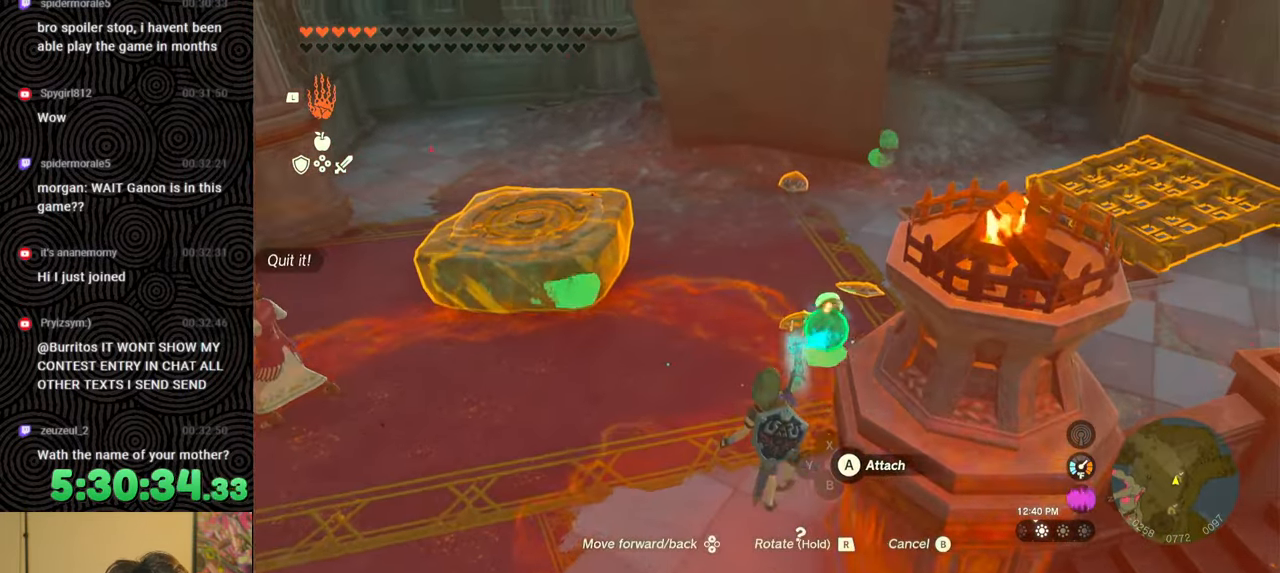
{"buttons": ["B"], "left_stick": "up", "right_stick": "center", "events": [[183, "left_stick", "center"], [417, "left_stick", "up"], [433, "B", "down"]]}
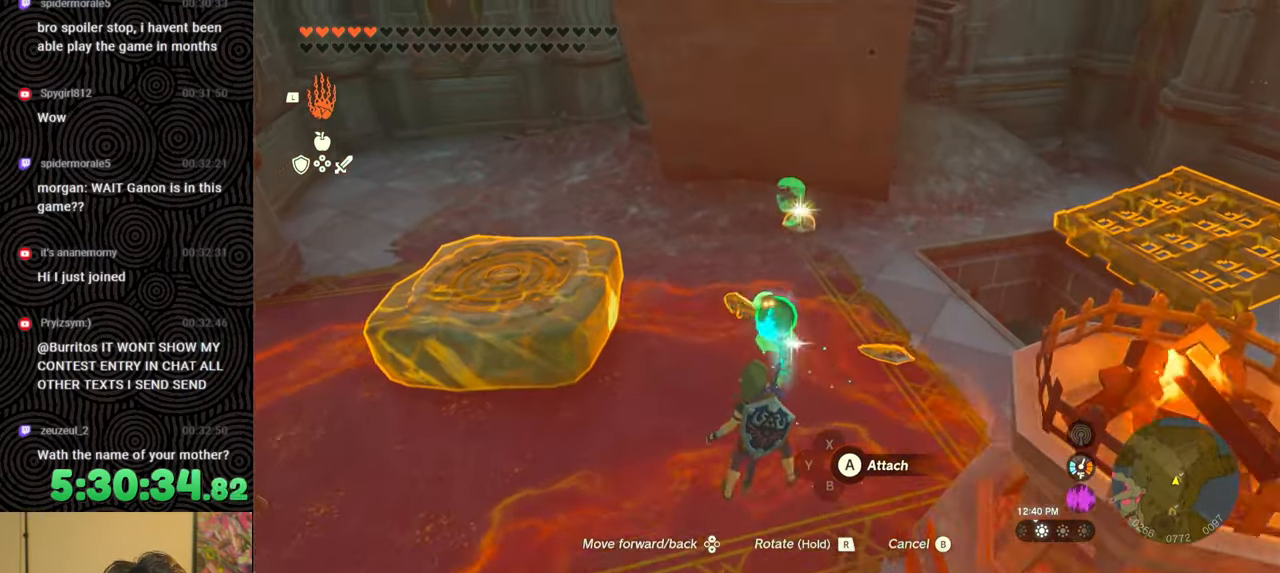
{"buttons": ["L1"], "left_stick": "center", "right_stick": "center", "events": [[17, "B", "up"], [183, "right_stick", "down"], [250, "left_stick", "center"], [350, "L1", "down"], [400, "right_stick", "center"]]}
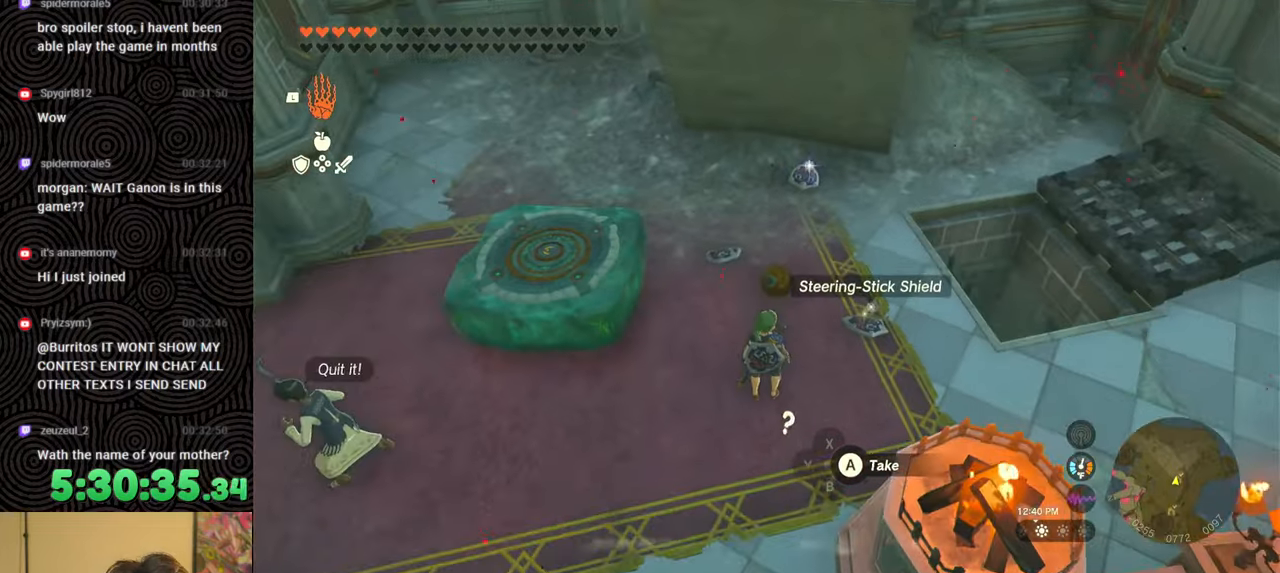
{"buttons": [], "left_stick": "center", "right_stick": "center", "events": [[117, "right_stick", "down-right"], [233, "right_stick", "center"], [283, "L1", "up"]]}
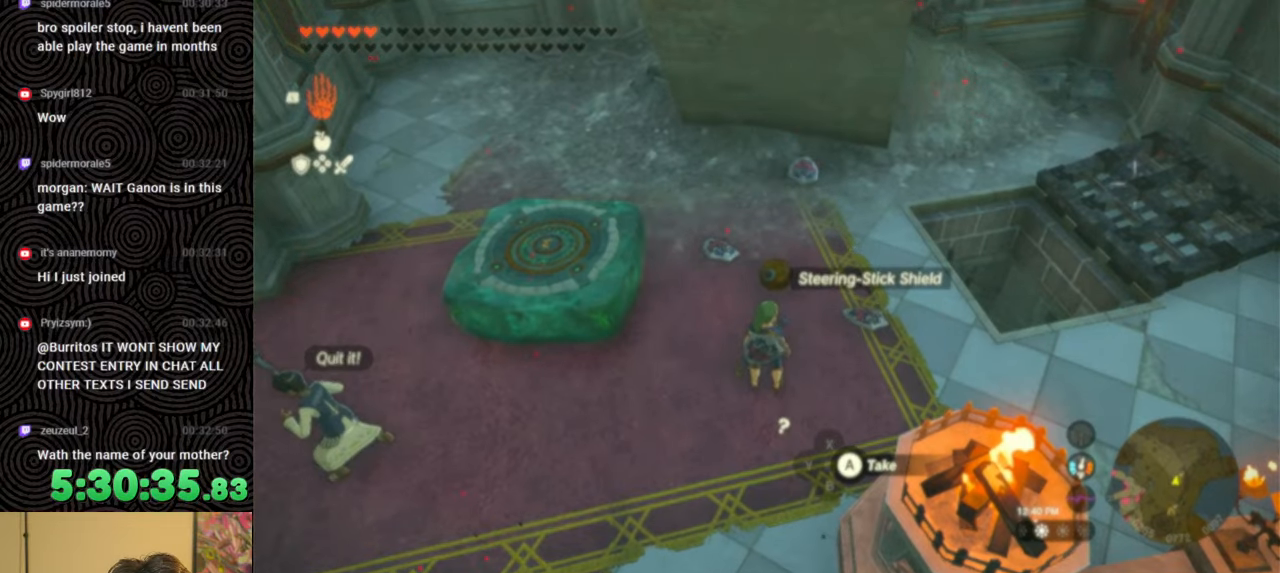
{"buttons": [], "left_stick": "center", "right_stick": "down-left", "events": [[183, "B", "down"], [283, "B", "up"], [467, "right_stick", "down-left"]]}
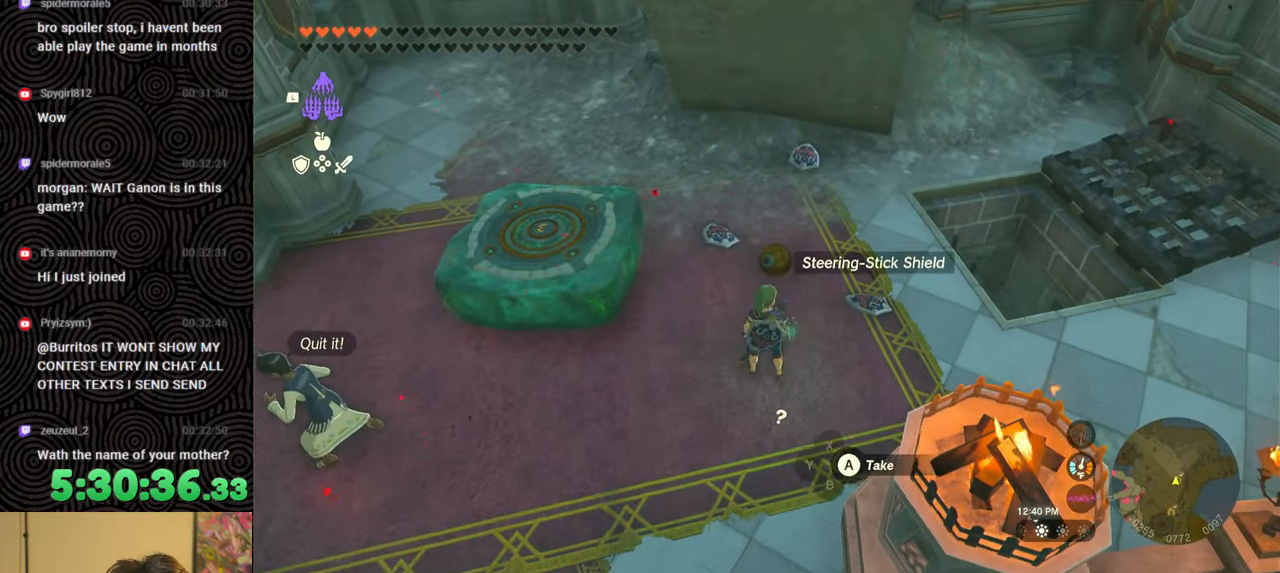
{"buttons": ["L1"], "left_stick": "center", "right_stick": "center", "events": [[117, "right_stick", "center"], [283, "L1", "down"]]}
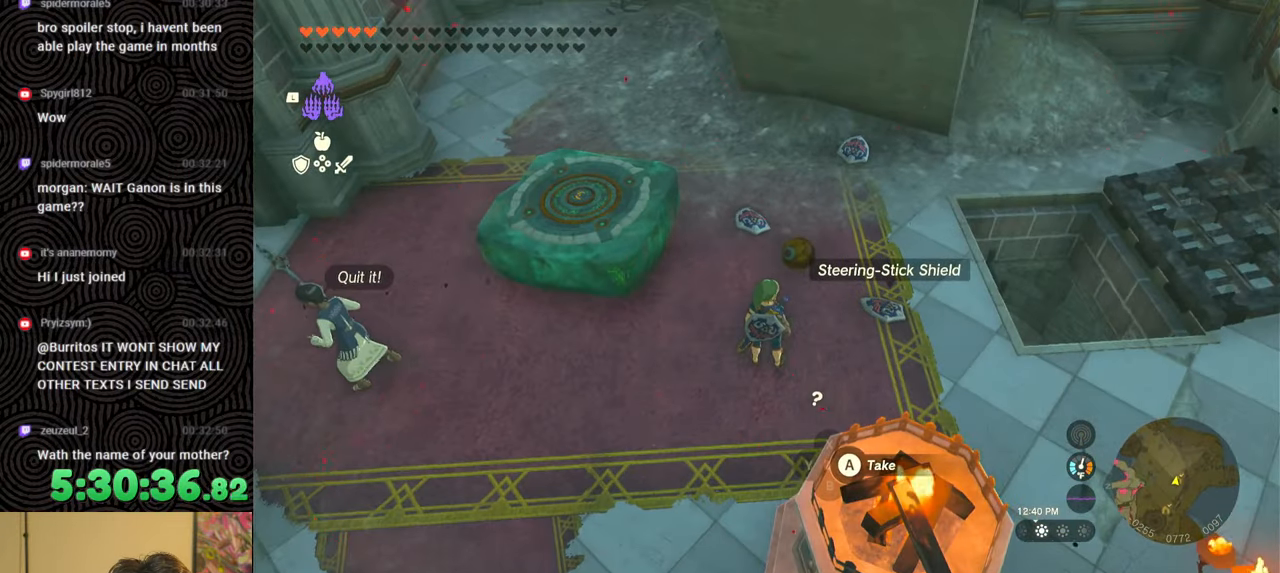
{"buttons": [], "left_stick": "up", "right_stick": "up-left", "events": [[33, "right_stick", "right"], [183, "right_stick", "center"], [200, "L1", "up"], [317, "left_stick", "up"], [333, "right_stick", "up-left"]]}
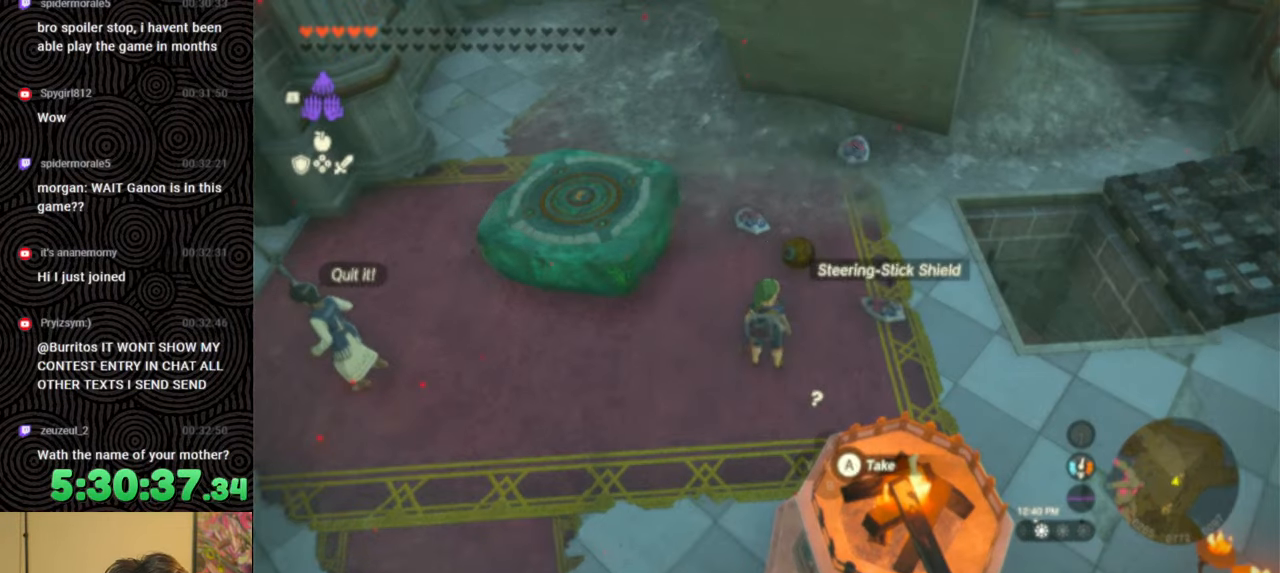
{"buttons": [], "left_stick": "center", "right_stick": "center", "events": [[100, "left_stick", "center"], [133, "right_stick", "center"], [350, "A", "down"], [433, "A", "up"]]}
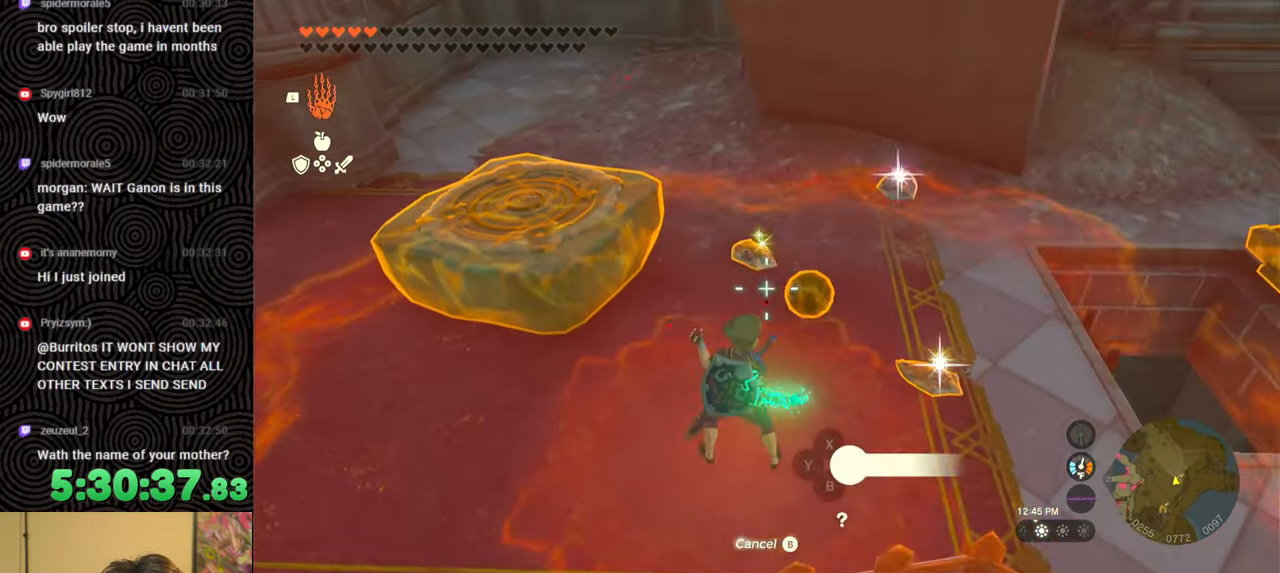
{"buttons": [], "left_stick": "center", "right_stick": "center", "events": [[67, "left_stick", "up-left"], [100, "right_stick", "up-left"], [117, "left_stick", "up"], [200, "right_stick", "center"], [217, "left_stick", "center"], [383, "A", "down"], [450, "A", "up"]]}
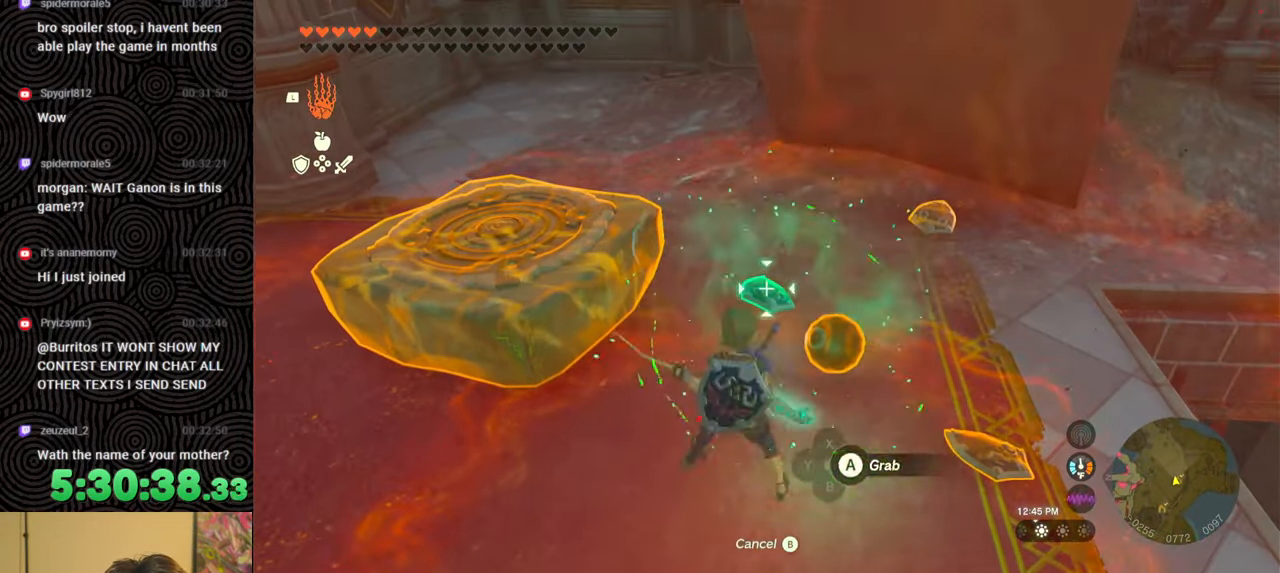
{"buttons": [], "left_stick": "center", "right_stick": "center", "events": [[17, "left_stick", "down"], [83, "right_stick", "down-right"], [167, "left_stick", "center"], [200, "right_stick", "center"], [317, "A", "down"], [383, "A", "up"]]}
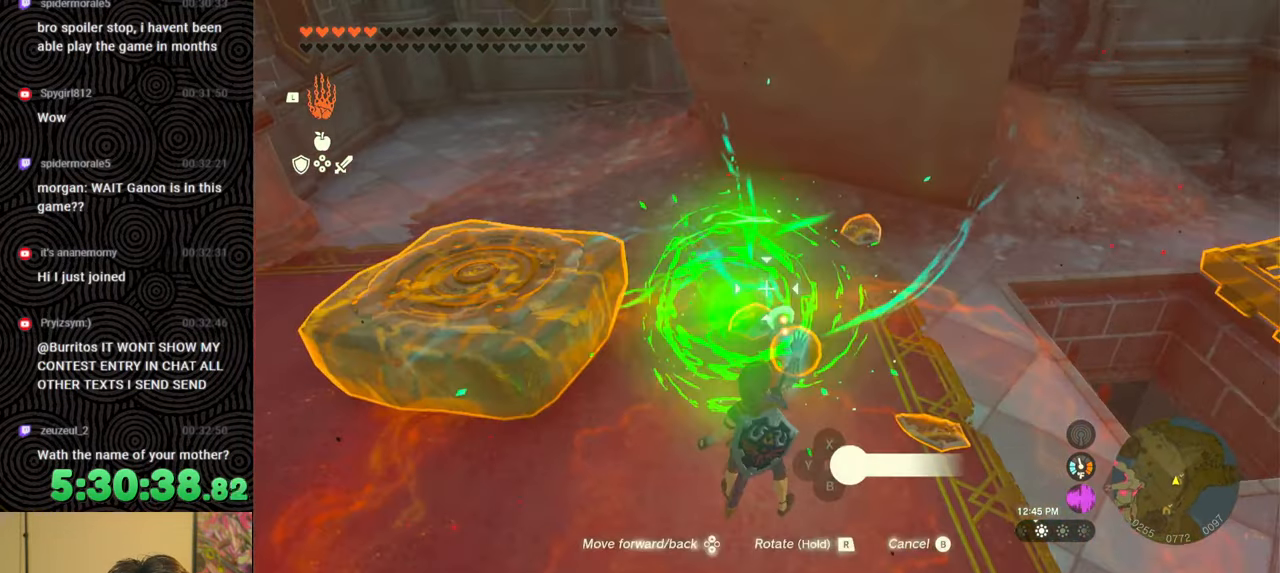
{"buttons": ["L1"], "left_stick": "center", "right_stick": "center", "events": [[83, "right_stick", "down-right"], [200, "L1", "down"], [250, "right_stick", "center"]]}
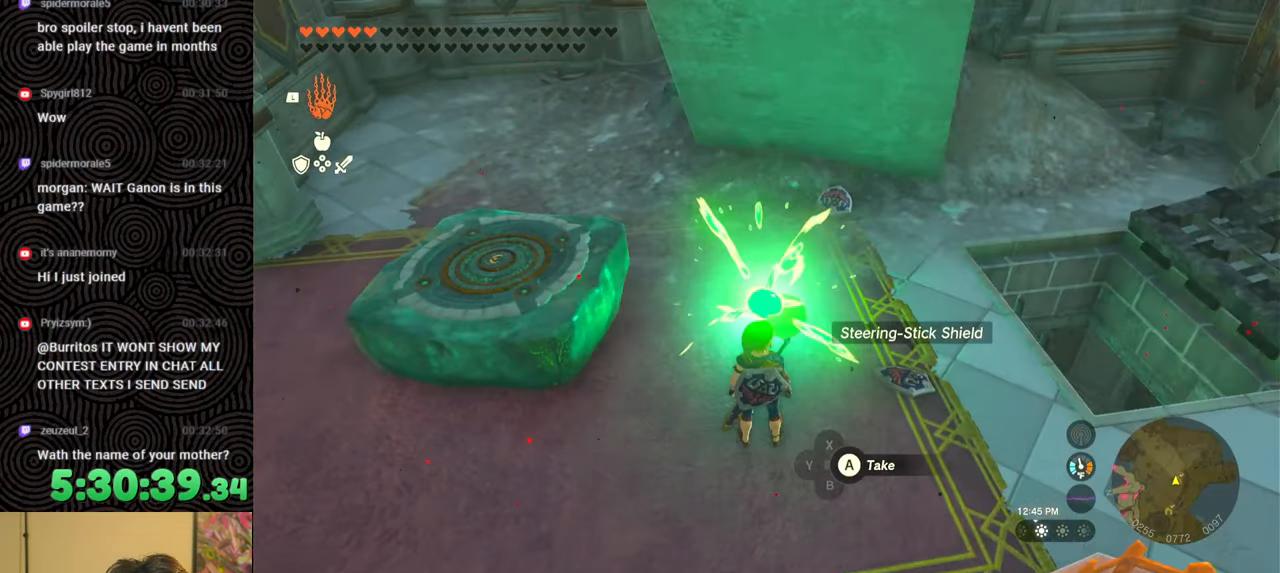
{"buttons": [], "left_stick": "center", "right_stick": "center", "events": [[100, "right_stick", "down-right"], [217, "right_stick", "center"], [267, "L1", "up"]]}
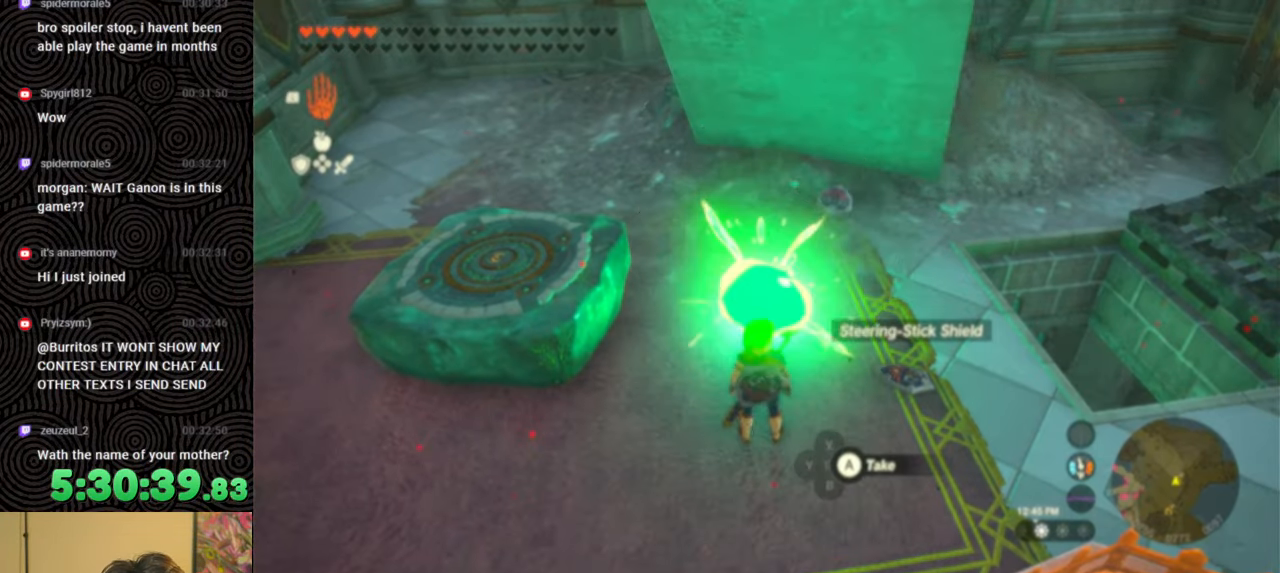
{"buttons": [], "left_stick": "center", "right_stick": "center", "events": []}
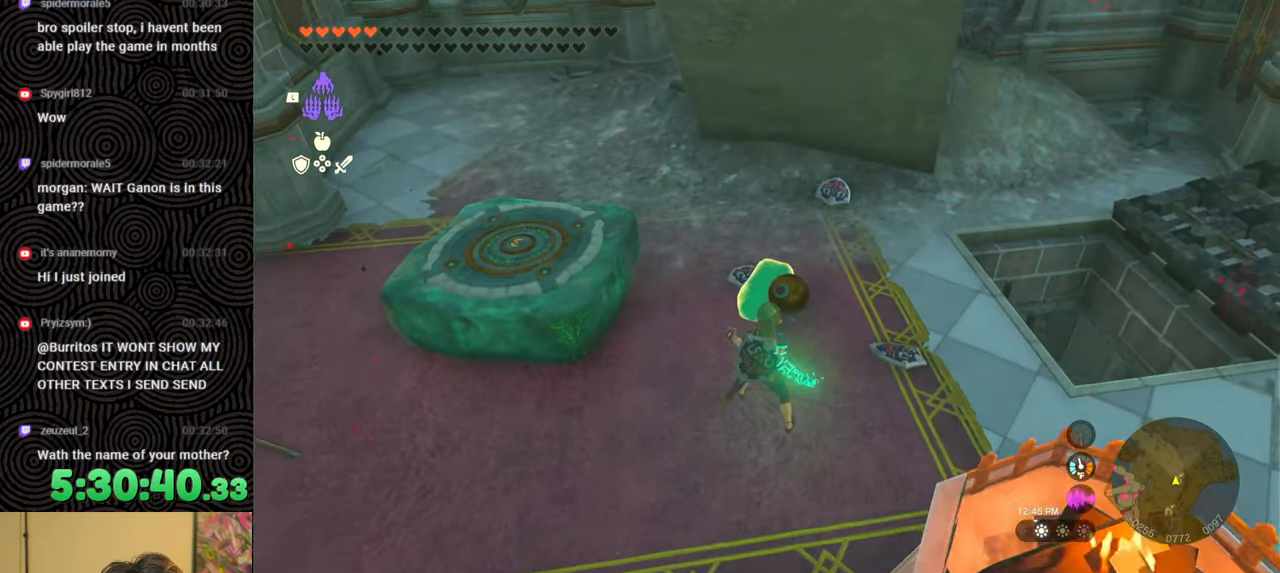
{"buttons": [], "left_stick": "center", "right_stick": "center", "events": []}
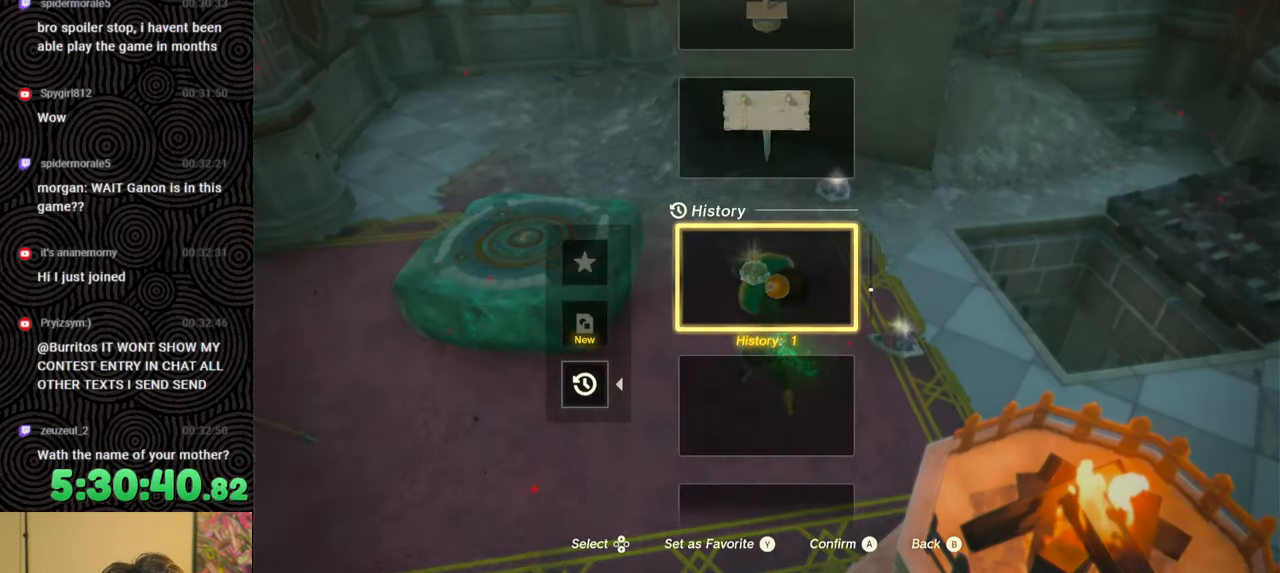
{"buttons": [], "left_stick": "center", "right_stick": "center", "events": [[250, "A", "down"], [367, "A", "up"]]}
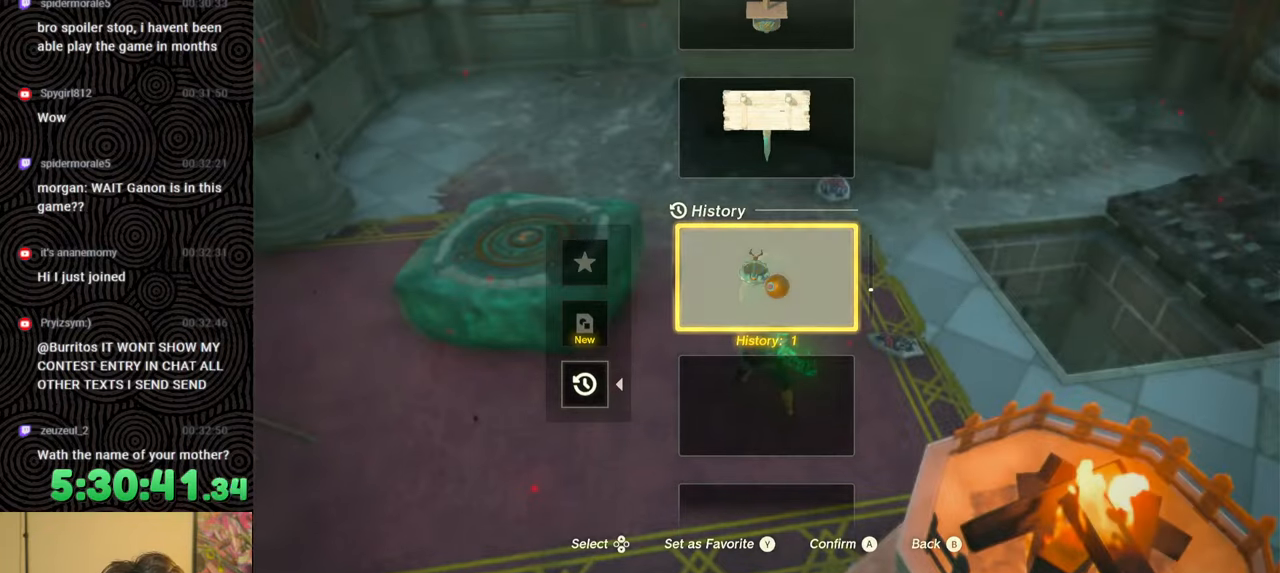
{"buttons": ["B", "Y"], "left_stick": "center", "right_stick": "center", "events": [[383, "B", "down"], [417, "Y", "down"]]}